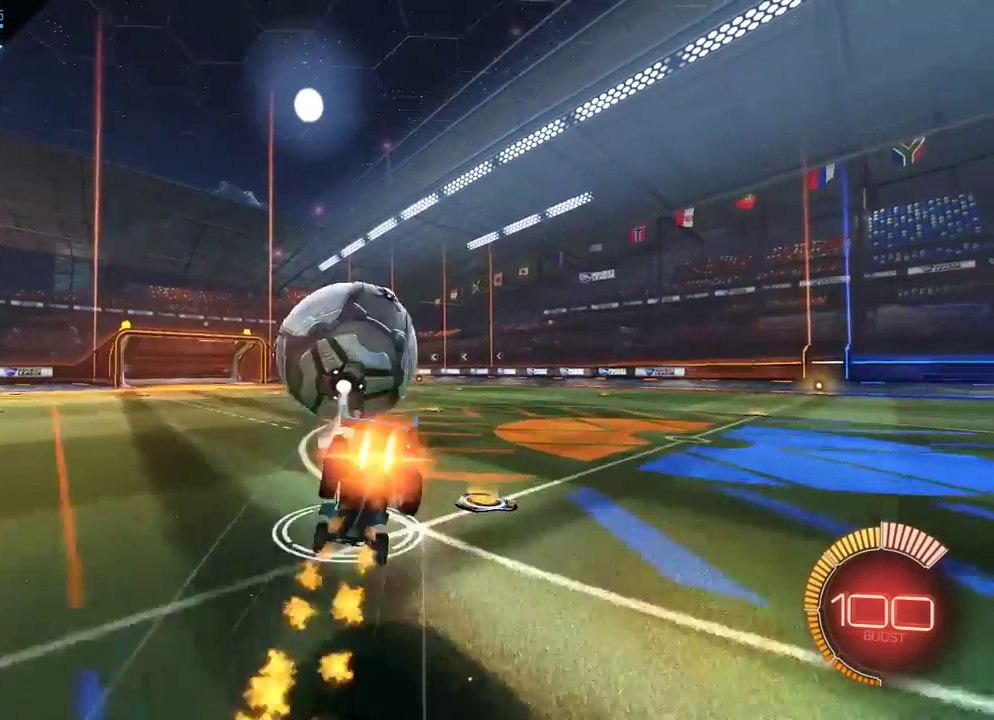
Gameplay with a controller (Xbox layout); each line is a JSON object with the inputs held at the frame after it (dt_ms = milliseconds from this image to that frame). "events" lists button and stick changes between this image and that frame as [ms after this image, input, new state], when the widget could be followed in between. Not read: R3 right_stick.
{"dt_ms": 300, "buttons": [], "left_stick": "up-right", "events": [[83, "A", "up"], [117, "B", "up"], [150, "R2", "up"]]}
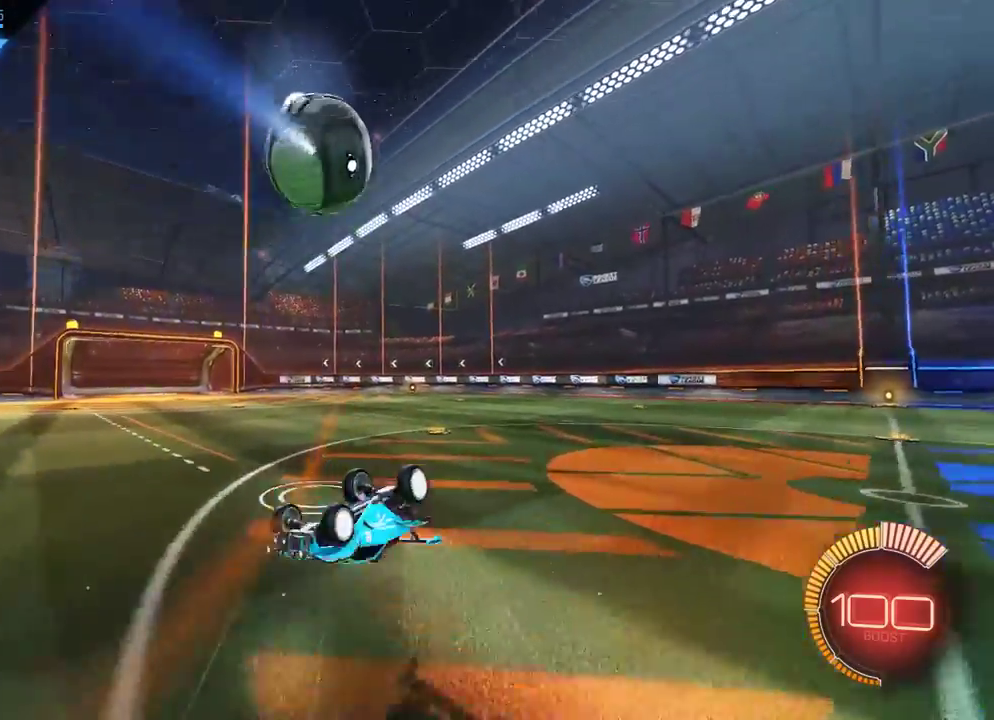
{"dt_ms": 900, "buttons": ["B", "Y", "R2"], "left_stick": "center", "events": [[17, "Y", "down"], [17, "left_stick", "center"], [117, "Y", "up"], [250, "R1", "down"], [317, "R1", "up"], [417, "B", "down"], [450, "R2", "down"], [617, "left_stick", "right"], [817, "Y", "down"], [883, "left_stick", "center"]]}
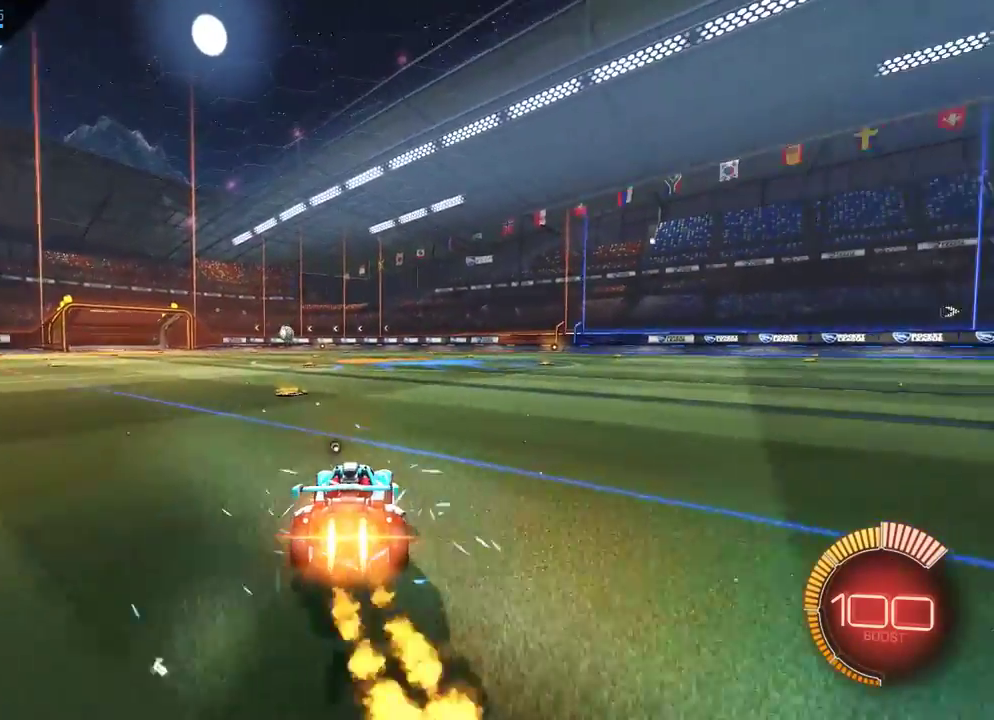
{"dt_ms": 300, "buttons": ["B", "R2"], "left_stick": "down-left", "events": [[50, "Y", "up"], [183, "left_stick", "down-left"]]}
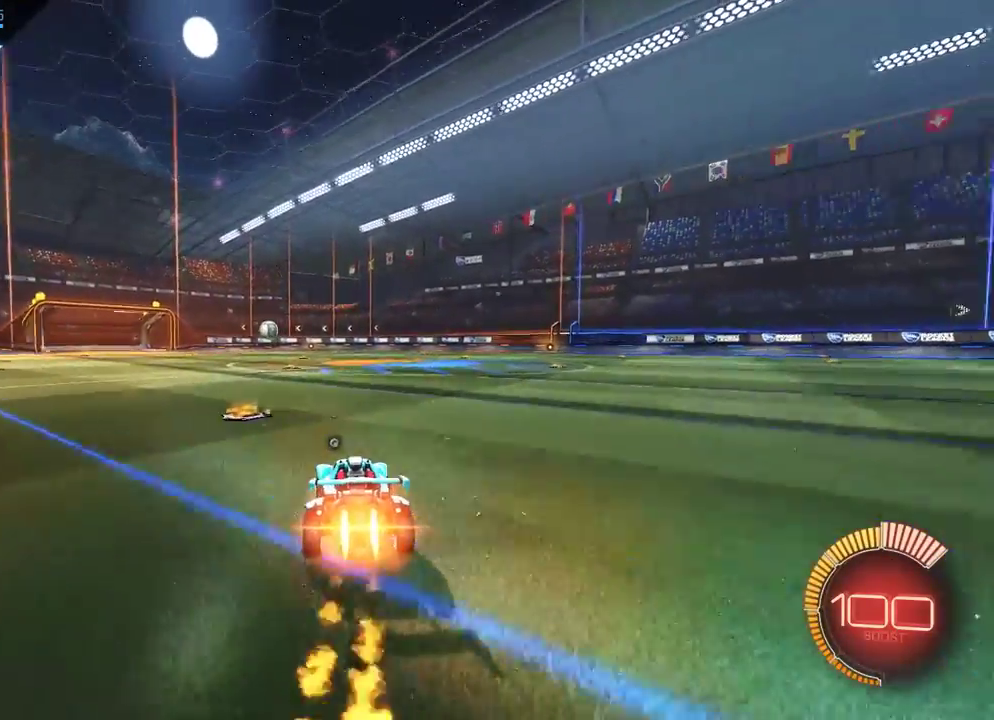
{"dt_ms": 500, "buttons": ["R2"], "left_stick": "down-left", "events": [[33, "left_stick", "center"], [167, "B", "up"], [367, "left_stick", "down-left"]]}
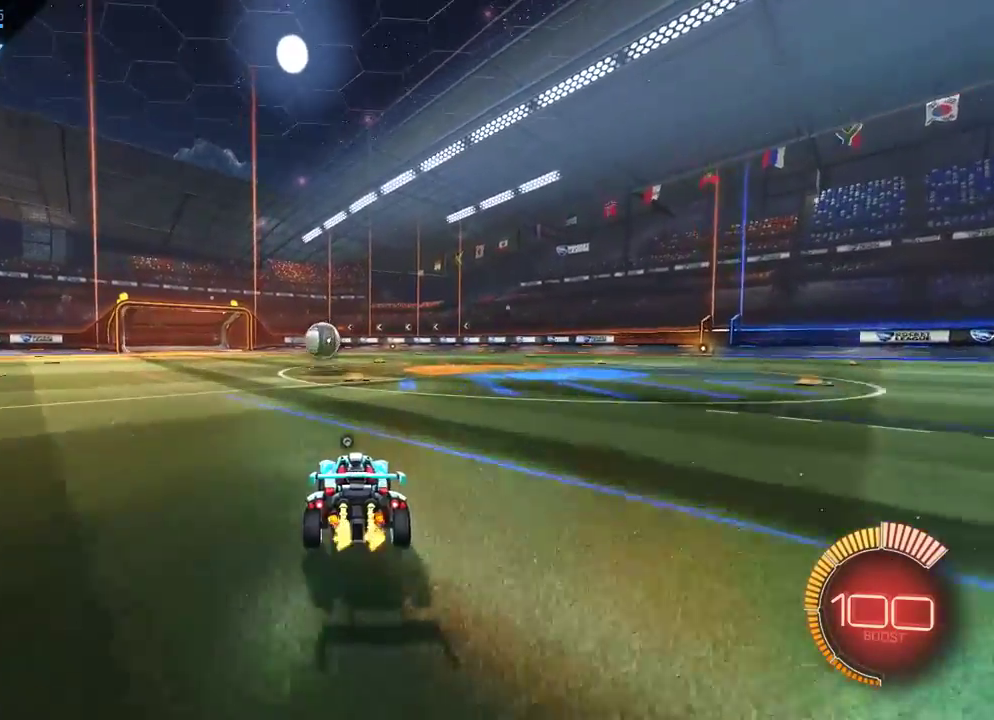
{"dt_ms": 700, "buttons": ["Y"], "left_stick": "left", "events": [[100, "left_stick", "center"], [133, "A", "down"], [267, "A", "up"], [333, "left_stick", "left"], [400, "A", "down"], [600, "A", "up"], [667, "Y", "down"], [700, "R2", "up"]]}
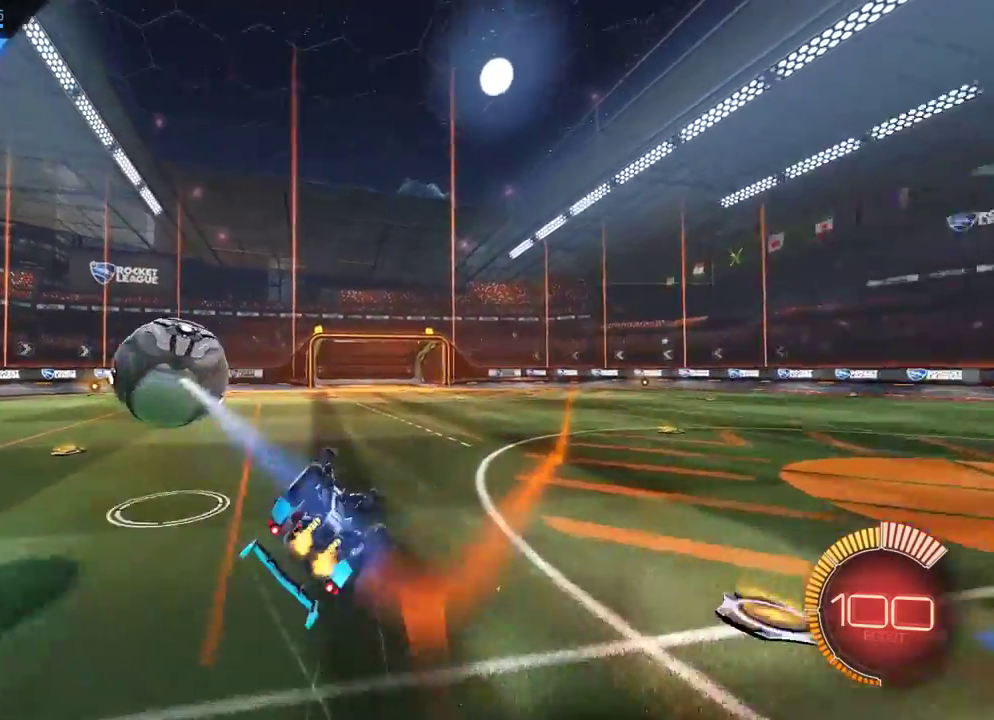
{"dt_ms": 300, "buttons": ["X"], "left_stick": "left", "events": [[100, "Y", "up"], [200, "X", "down"]]}
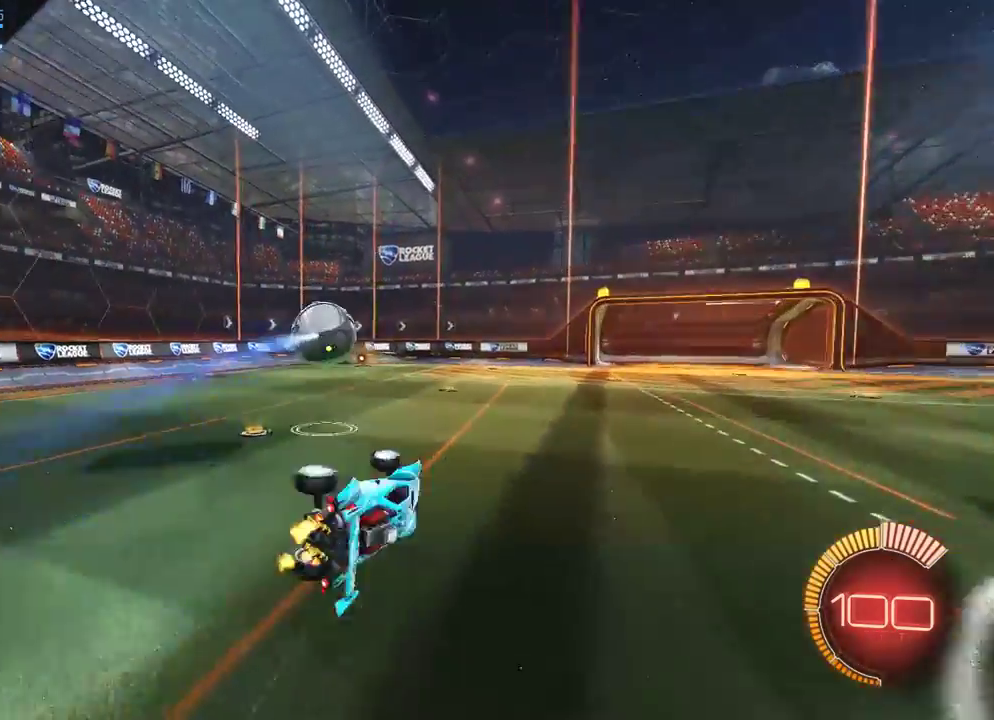
{"dt_ms": 300, "buttons": ["R1"], "left_stick": "center", "events": [[100, "X", "up"], [117, "left_stick", "center"], [250, "R1", "down"]]}
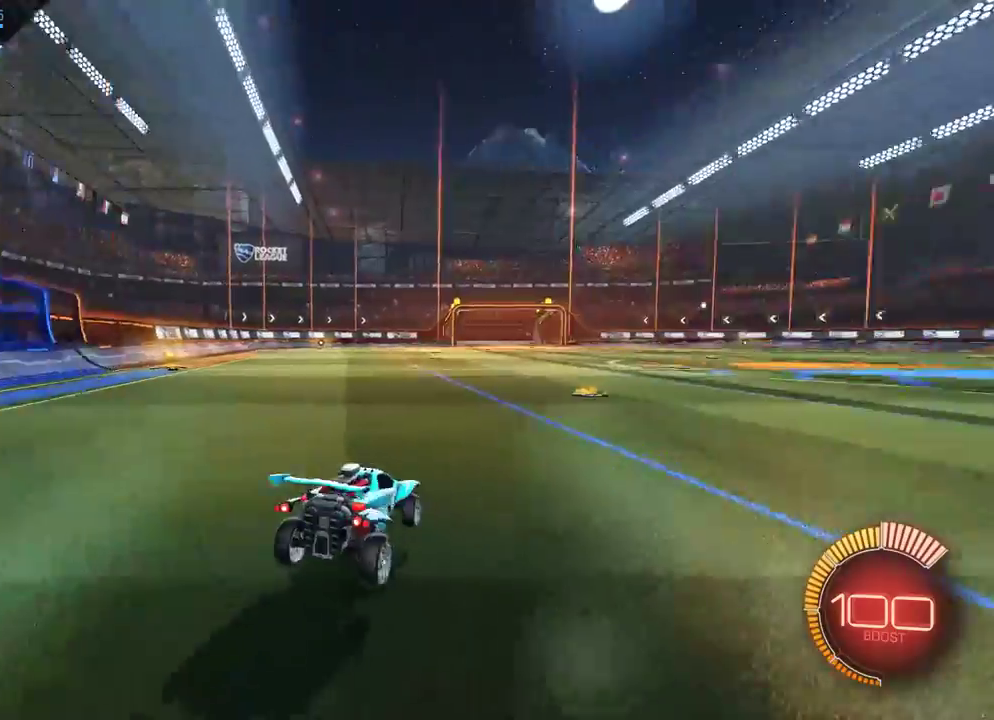
{"dt_ms": 900, "buttons": ["B", "R2"], "left_stick": "center", "events": [[17, "R1", "up"], [150, "B", "down"], [150, "R2", "down"], [417, "left_stick", "right"], [483, "Y", "down"], [550, "left_stick", "center"], [617, "Y", "up"]]}
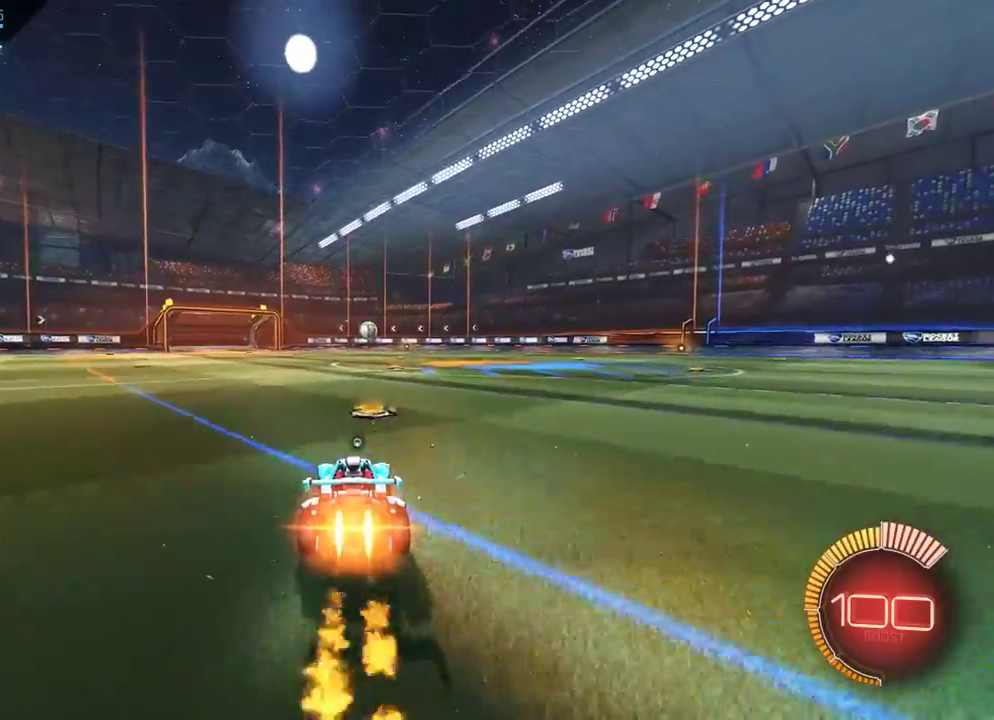
{"dt_ms": 300, "buttons": ["R2"], "left_stick": "down-left", "events": [[117, "B", "up"], [183, "left_stick", "down-left"]]}
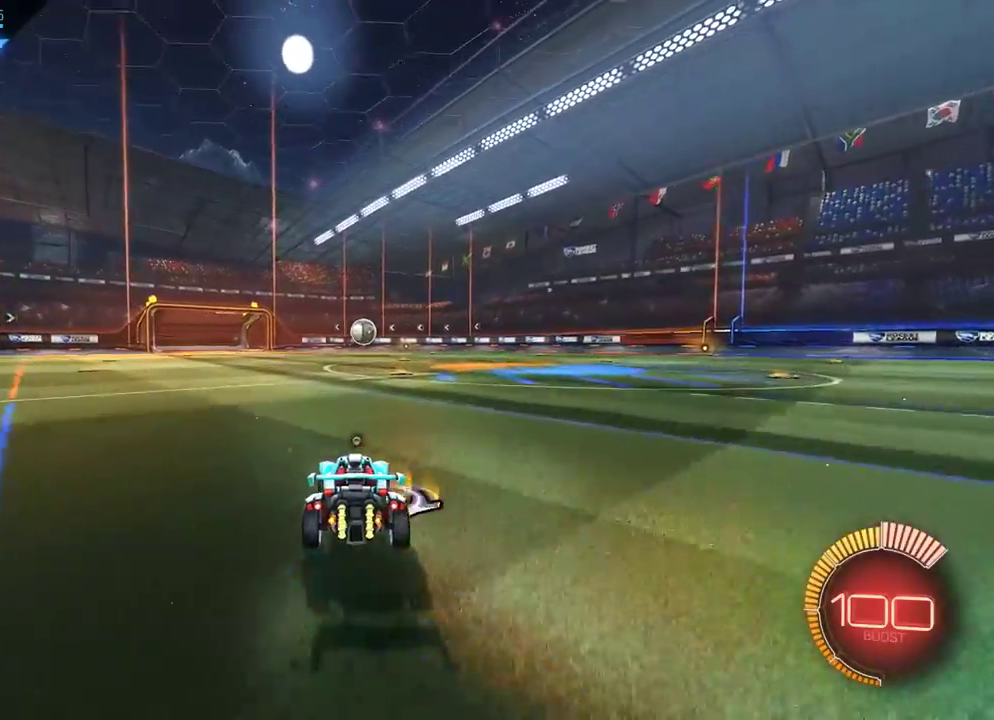
{"dt_ms": 400, "buttons": ["R2"], "left_stick": "center", "events": [[17, "left_stick", "center"], [233, "left_stick", "right"], [300, "A", "down"], [333, "left_stick", "center"], [400, "A", "up"]]}
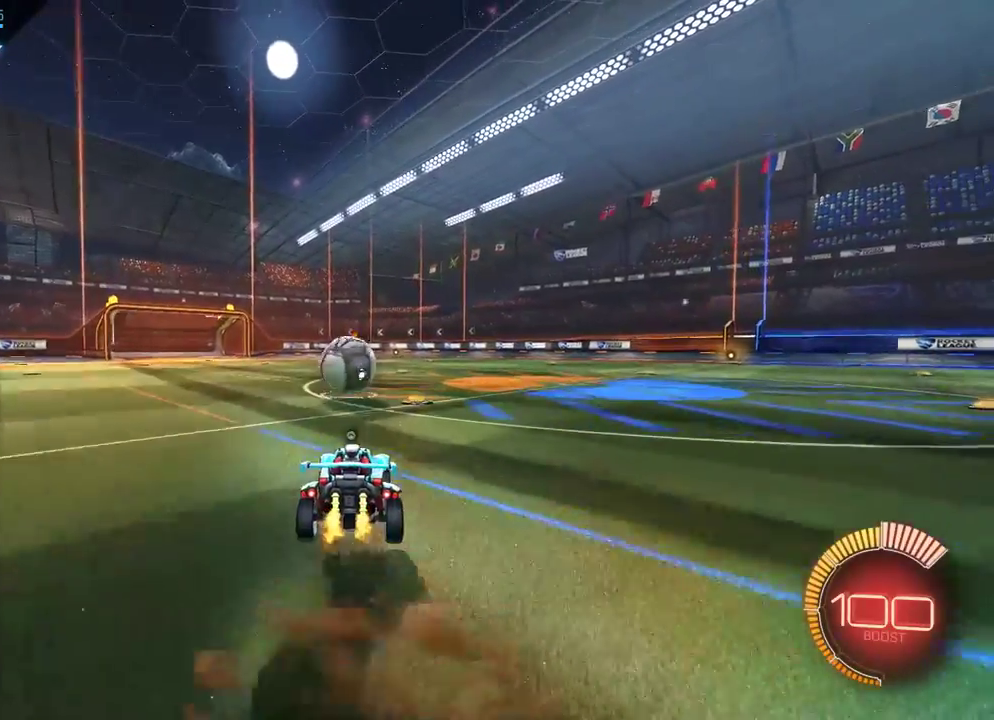
{"dt_ms": 700, "buttons": ["Y"], "left_stick": "center", "events": [[167, "left_stick", "up-left"], [233, "A", "down"], [233, "B", "down"], [467, "A", "up"], [500, "B", "up"], [500, "R2", "up"], [567, "left_stick", "up"], [617, "left_stick", "center"], [667, "Y", "down"]]}
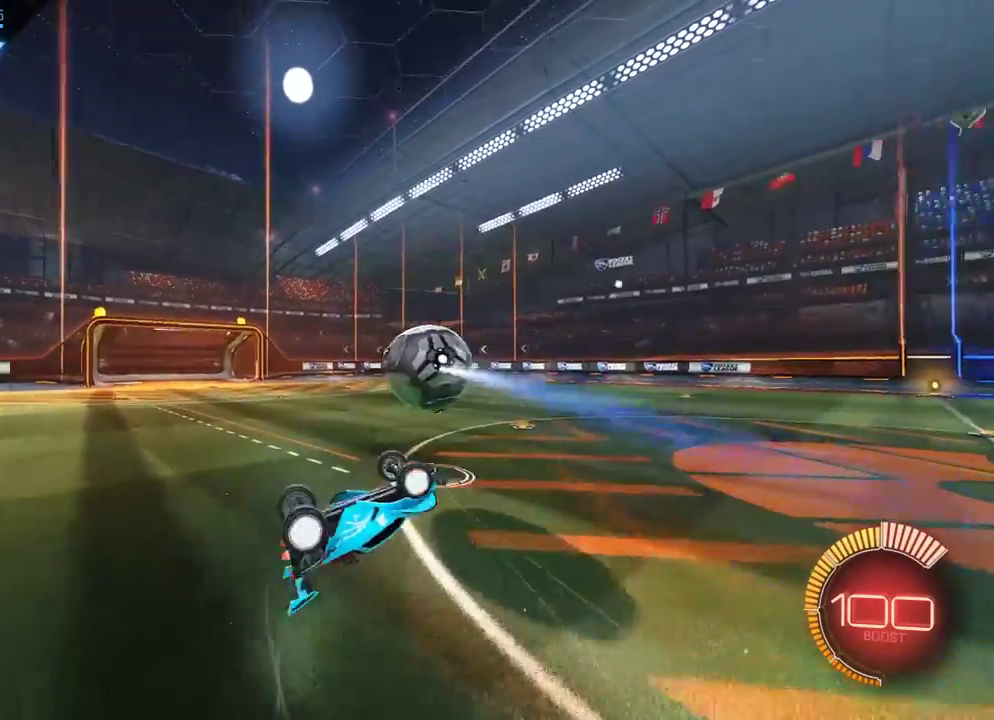
{"dt_ms": 400, "buttons": [], "left_stick": "center", "events": [[100, "Y", "up"]]}
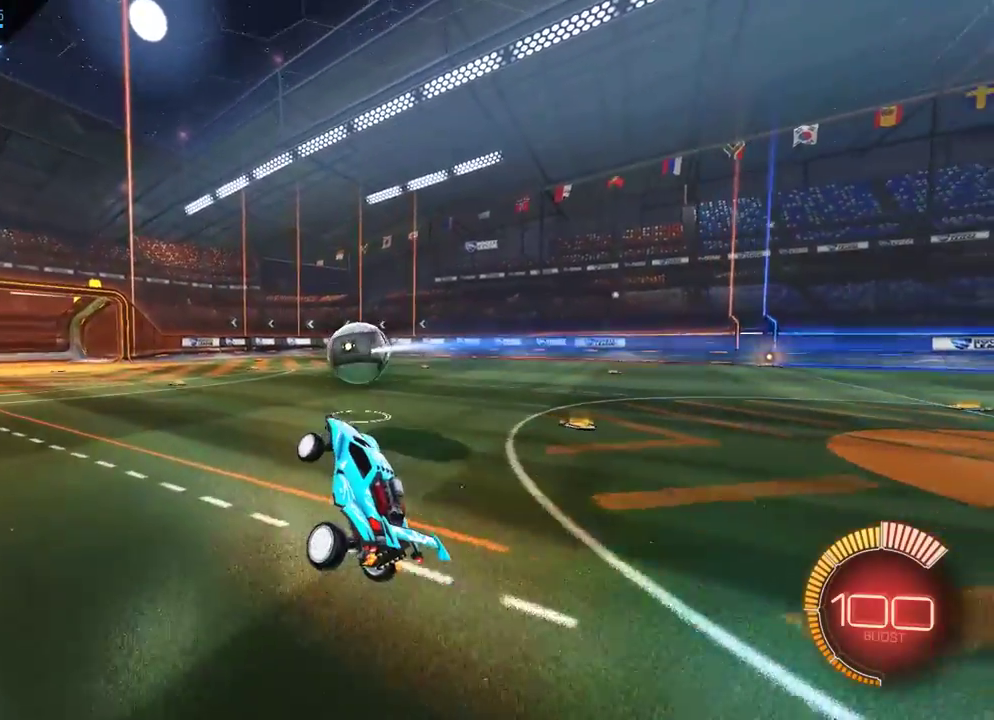
{"dt_ms": 600, "buttons": [], "left_stick": "center", "events": []}
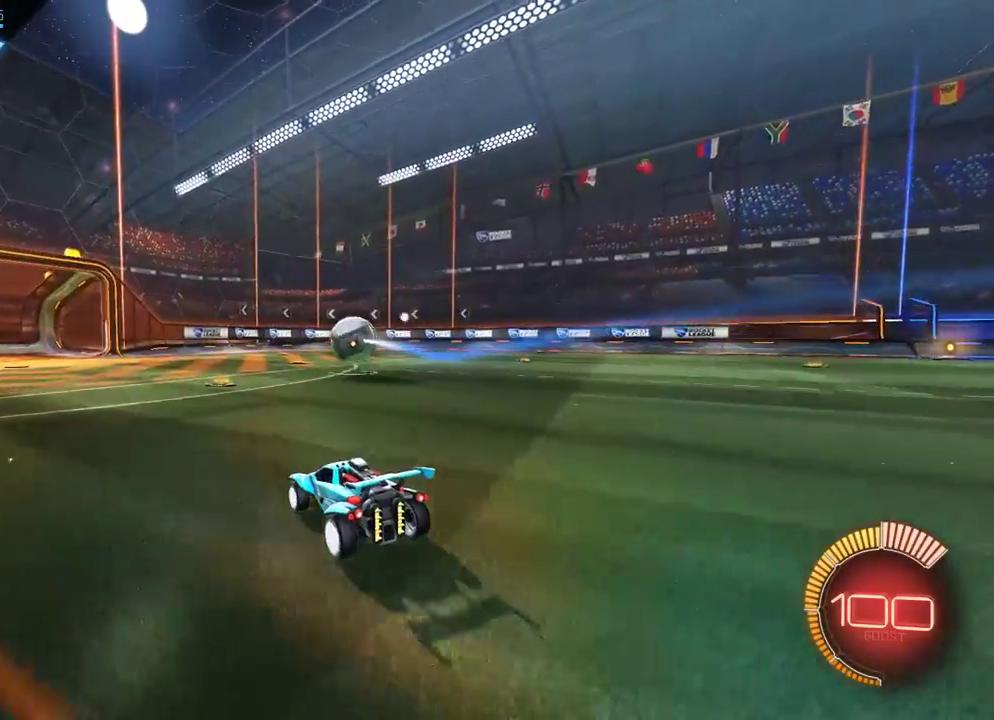
{"dt_ms": 400, "buttons": [], "left_stick": "center", "events": []}
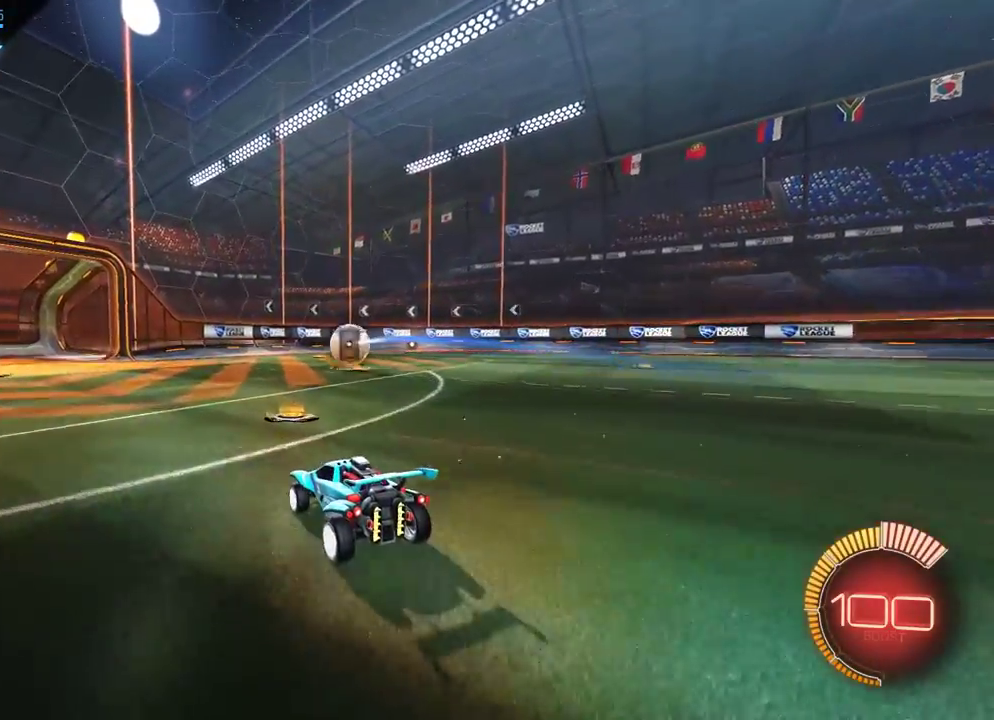
{"dt_ms": 400, "buttons": [], "left_stick": "center", "events": []}
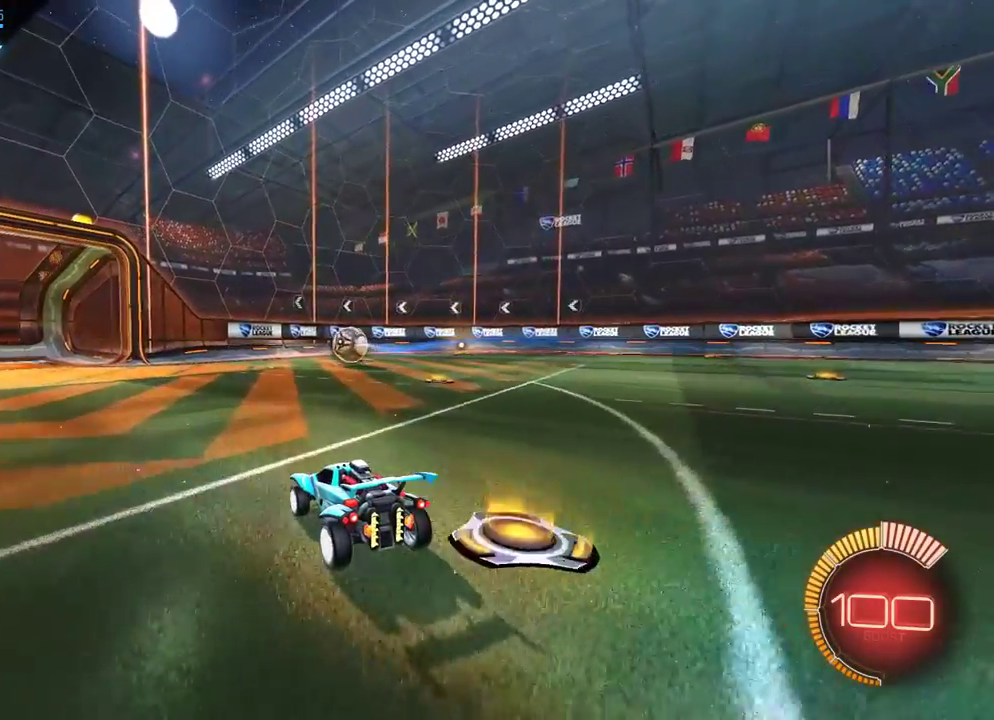
{"dt_ms": 700, "buttons": [], "left_stick": "center", "events": []}
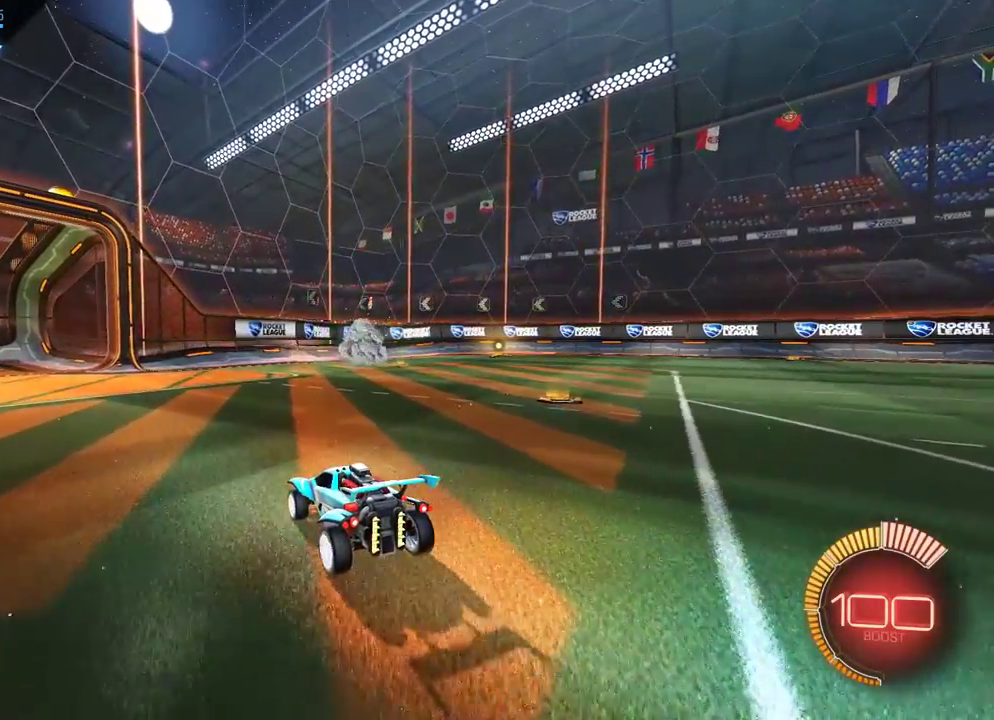
{"dt_ms": 400, "buttons": [], "left_stick": "center", "events": []}
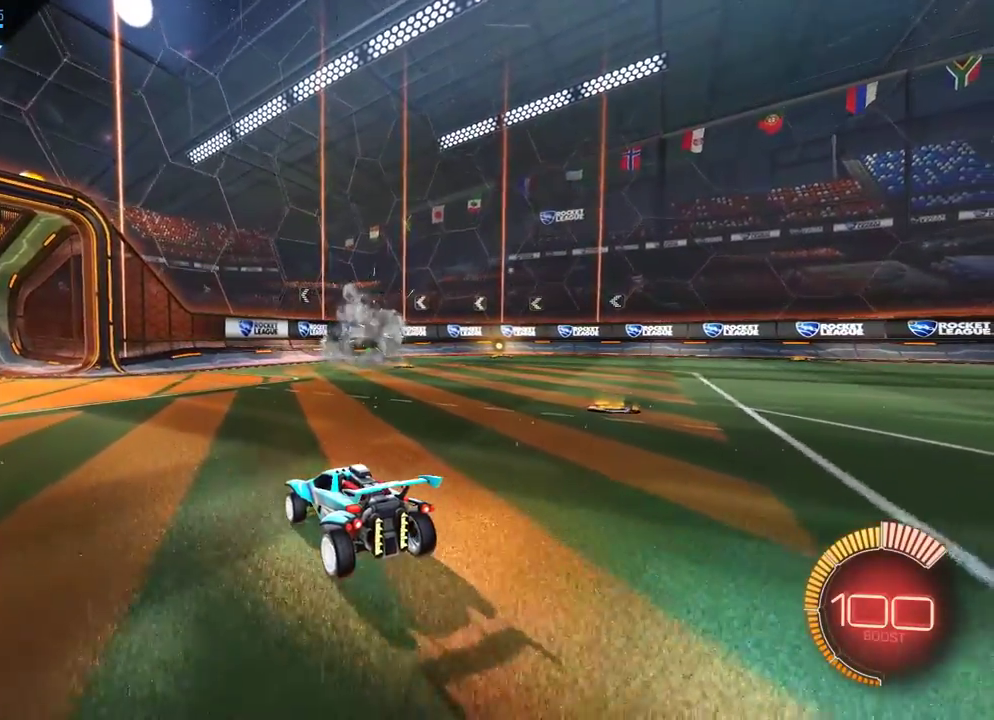
{"dt_ms": 300, "buttons": [], "left_stick": "center", "events": []}
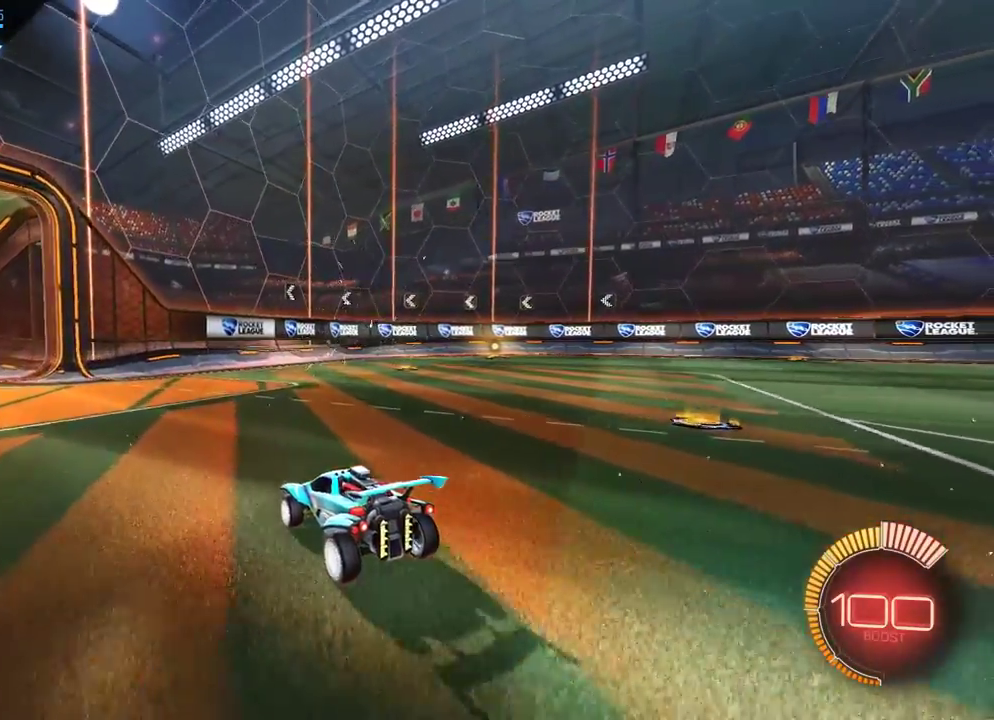
{"dt_ms": 700, "buttons": [], "left_stick": "center", "events": []}
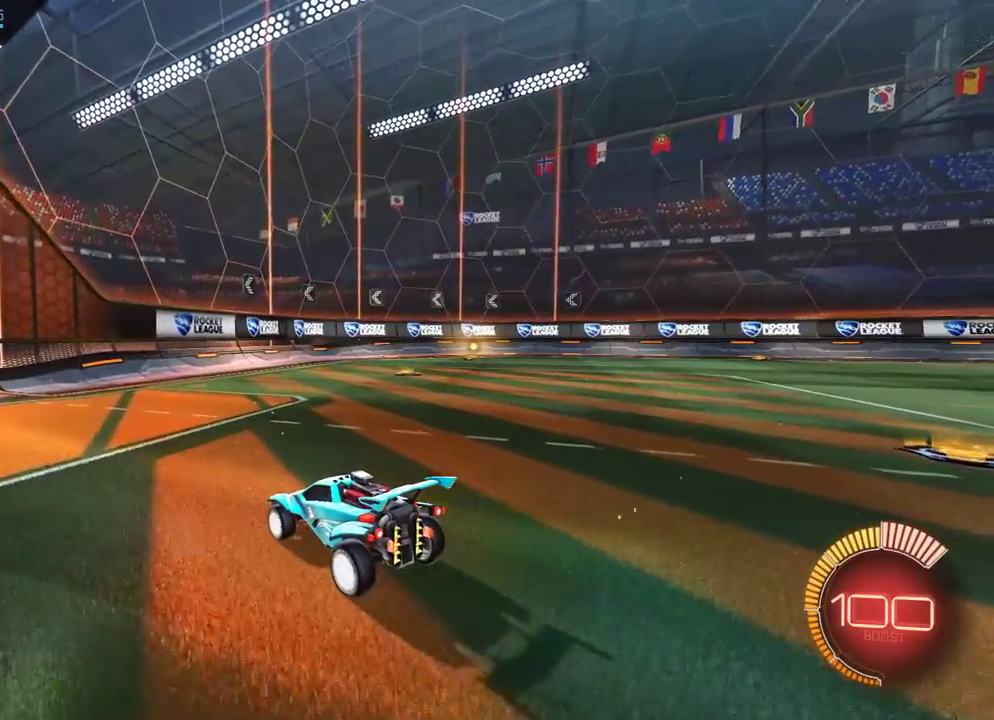
{"dt_ms": 600, "buttons": ["R2"], "left_stick": "right", "events": [[117, "R2", "down"], [517, "left_stick", "right"]]}
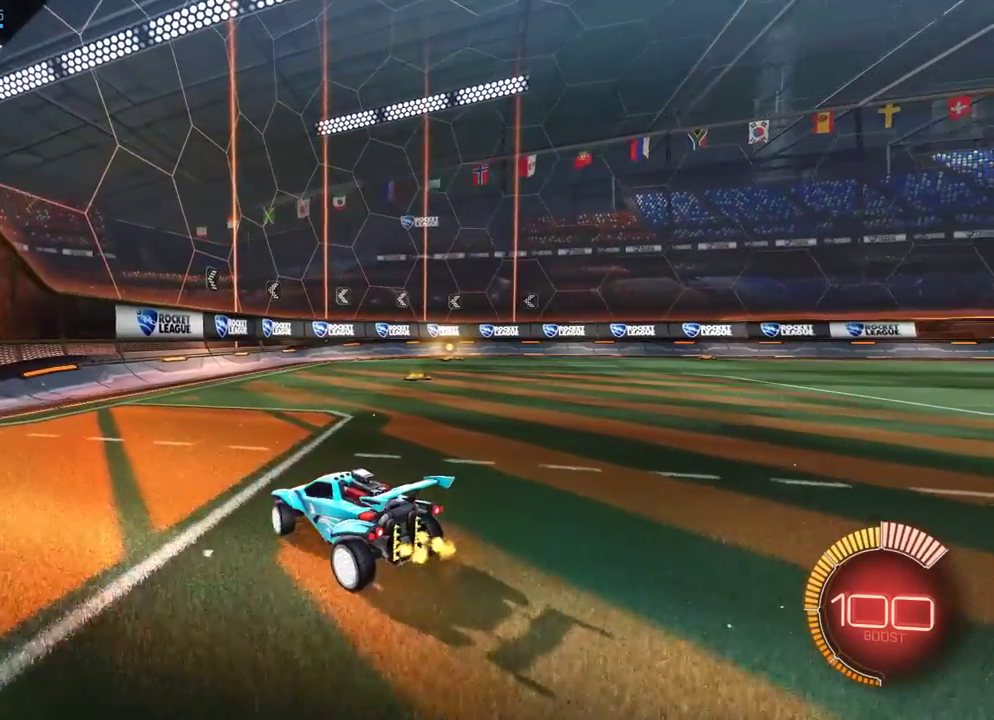
{"dt_ms": 600, "buttons": ["R2"], "left_stick": "center", "events": [[383, "left_stick", "center"]]}
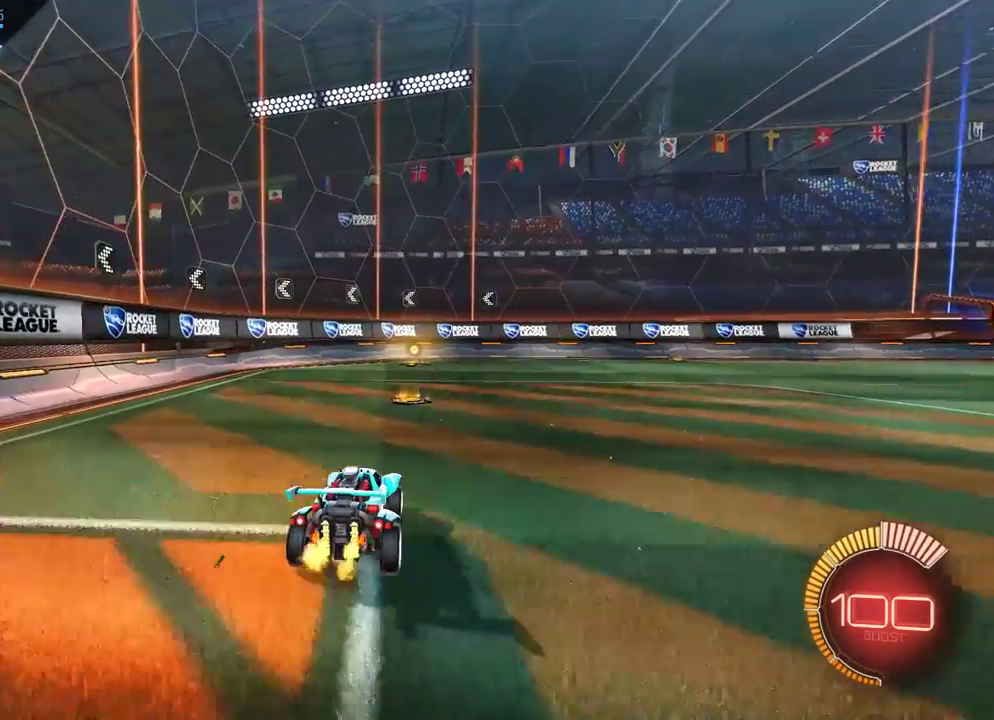
{"dt_ms": 300, "buttons": [], "left_stick": "center", "events": [[117, "R2", "up"]]}
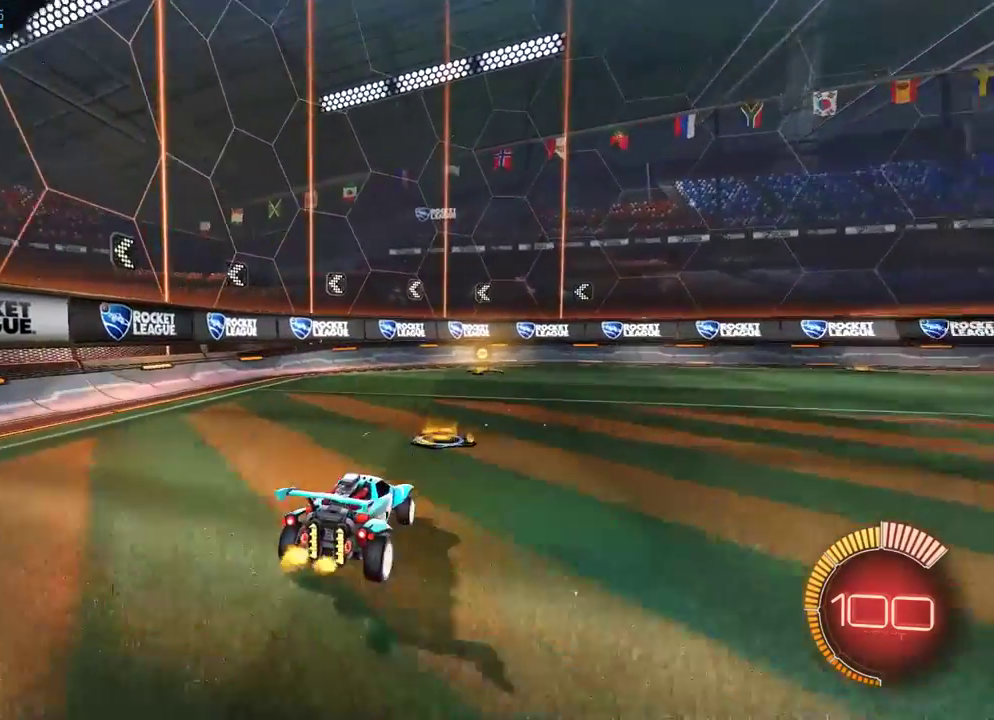
{"dt_ms": 300, "buttons": [], "left_stick": "center", "events": []}
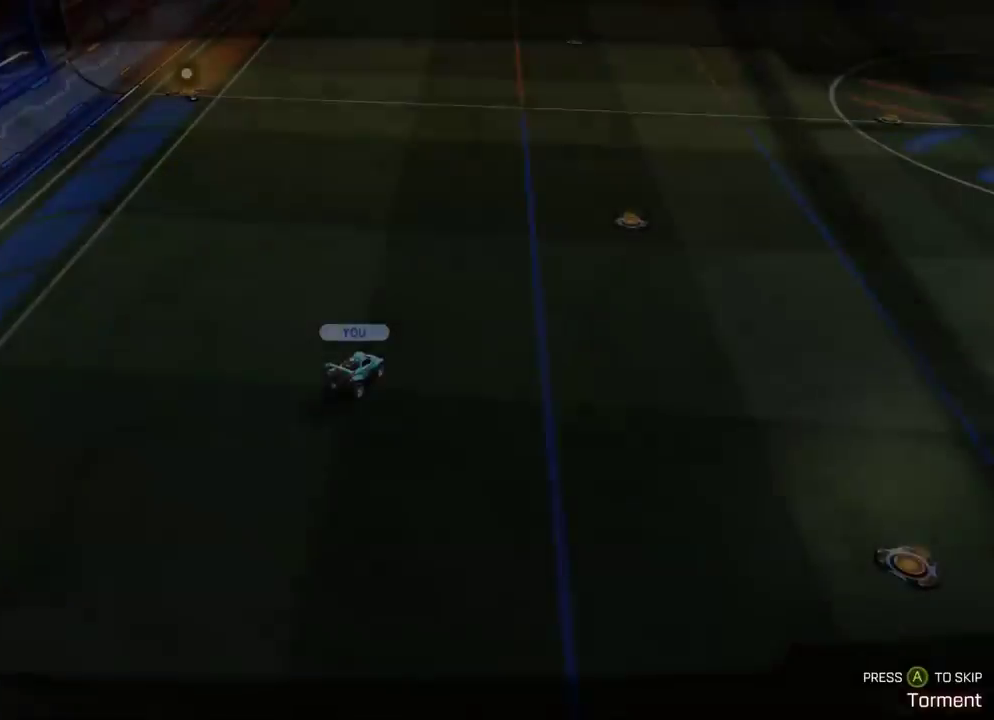
{"dt_ms": 500, "buttons": [], "left_stick": "center", "events": []}
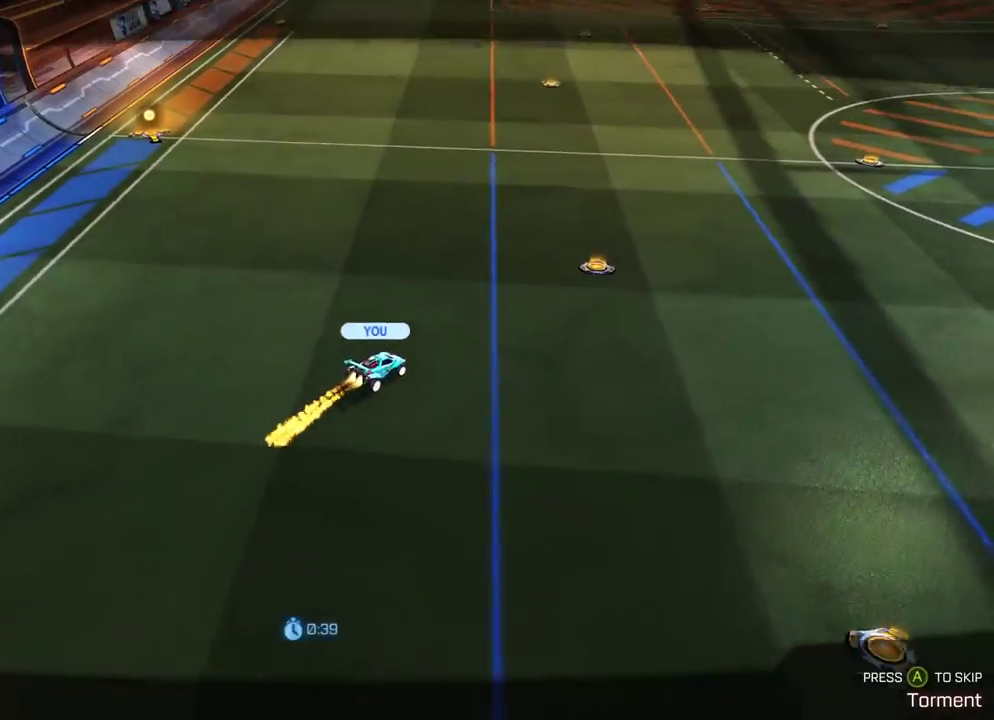
{"dt_ms": 600, "buttons": [], "left_stick": "center", "events": []}
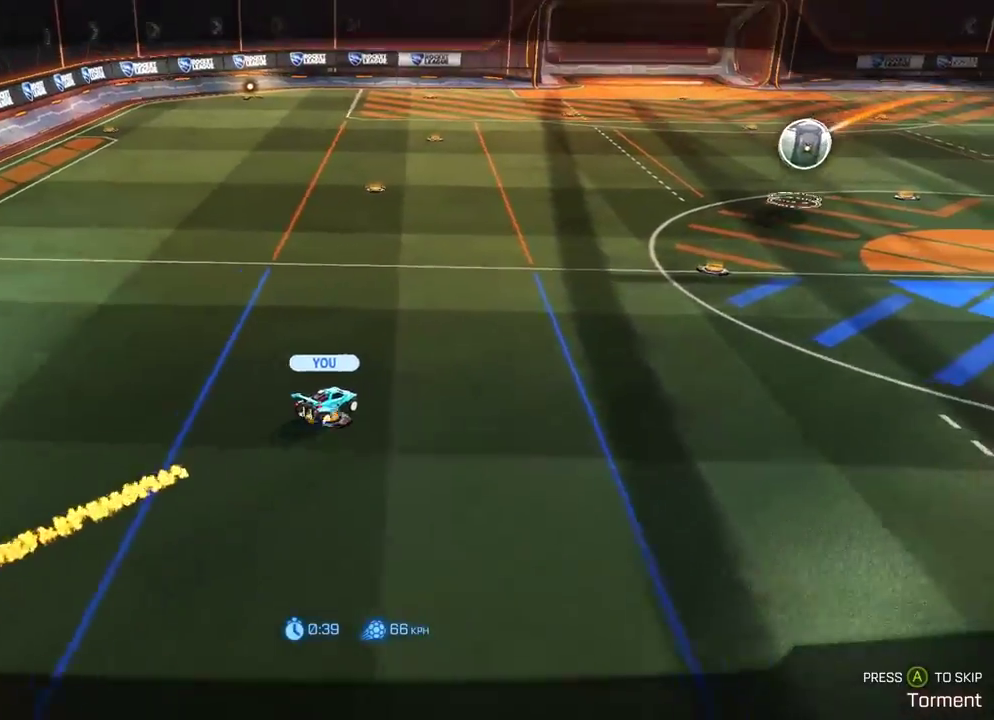
{"dt_ms": 600, "buttons": [], "left_stick": "center", "events": []}
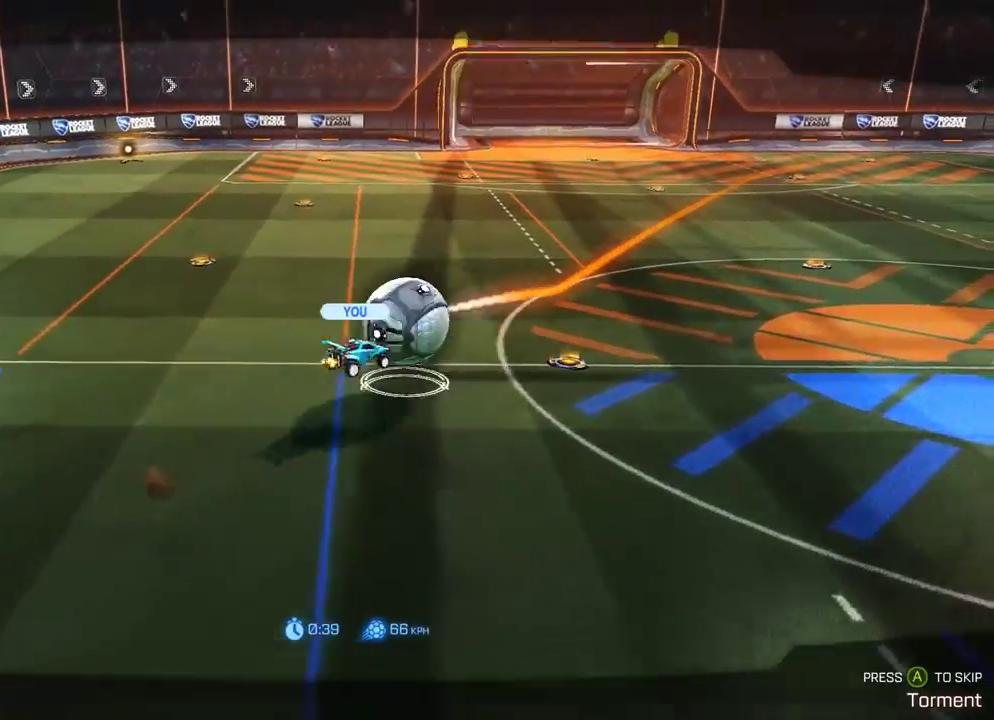
{"dt_ms": 700, "buttons": [], "left_stick": "center", "events": []}
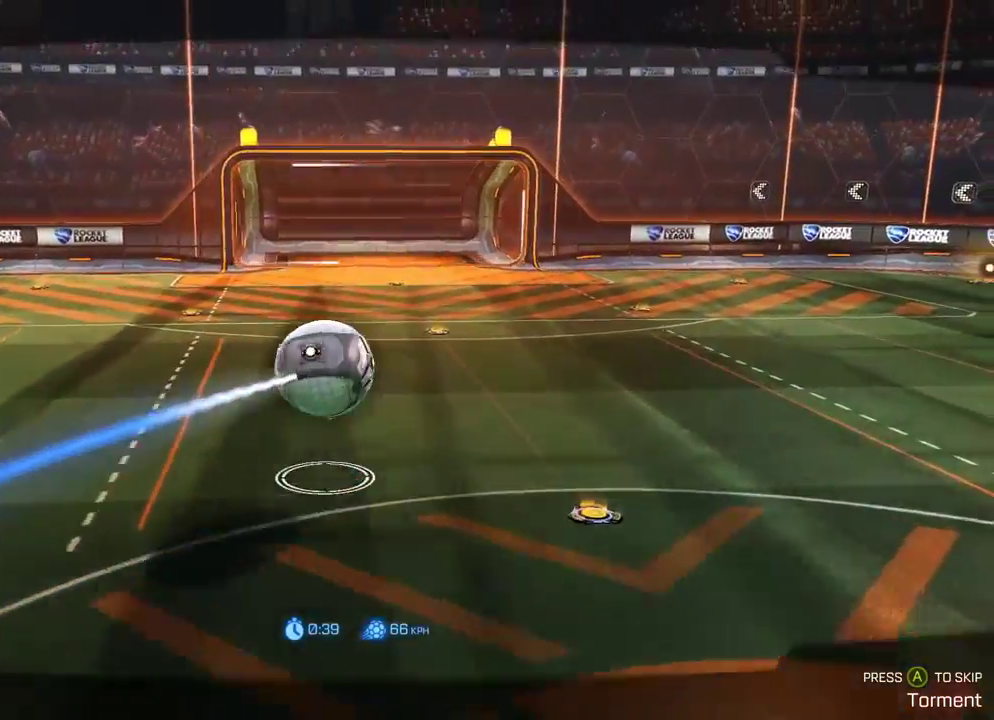
{"dt_ms": 300, "buttons": ["A"], "left_stick": "center", "events": [[250, "A", "down"]]}
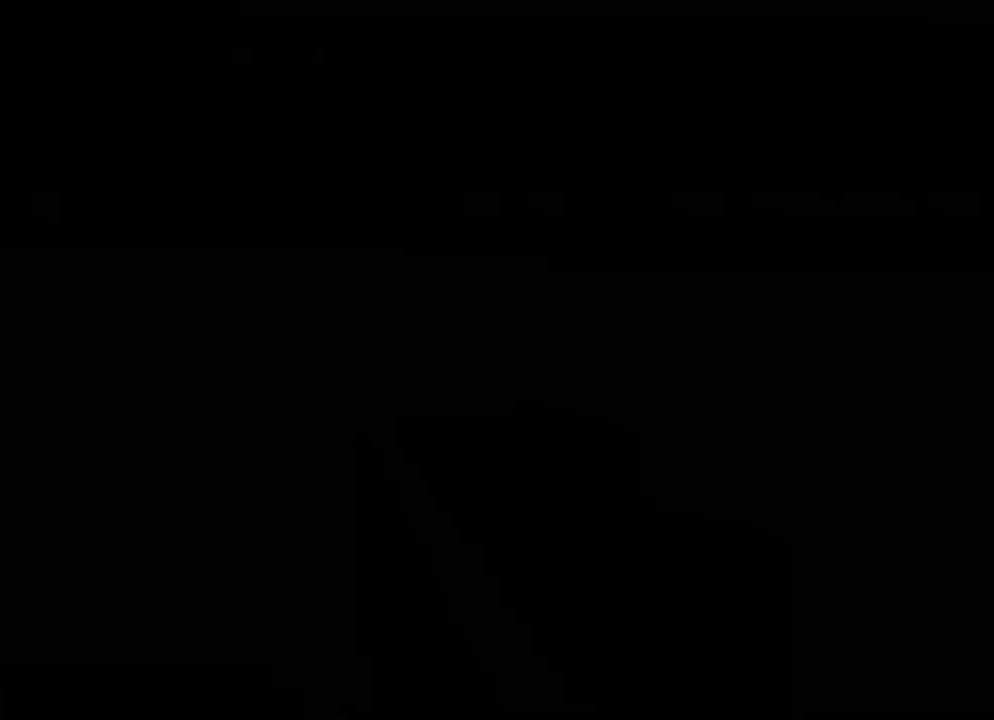
{"dt_ms": 300, "buttons": [], "left_stick": "center", "events": [[83, "A", "up"]]}